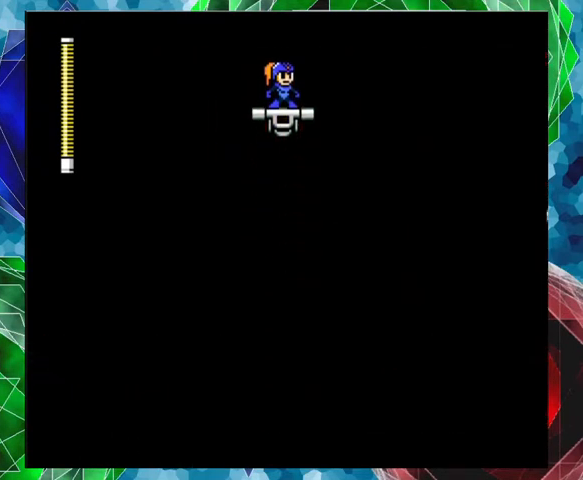
Gameplay with a controller (Nintendo layout); each line is a JSON object with the inputs held at the frame after it. "events" lists button and stick changes between this image and that frame as [ms after this image, input, new state], when the widget could be followed in between. Not read: L3 R3.
{"buttons": [], "left_stick": "center", "right_stick": "center", "events": []}
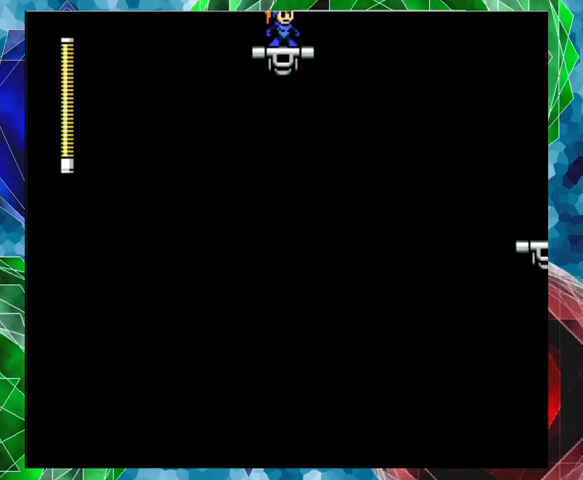
{"buttons": [], "left_stick": "center", "right_stick": "center", "events": []}
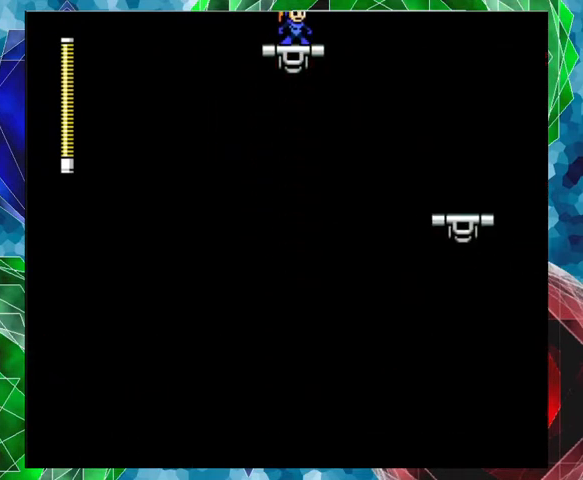
{"buttons": [], "left_stick": "center", "right_stick": "center", "events": []}
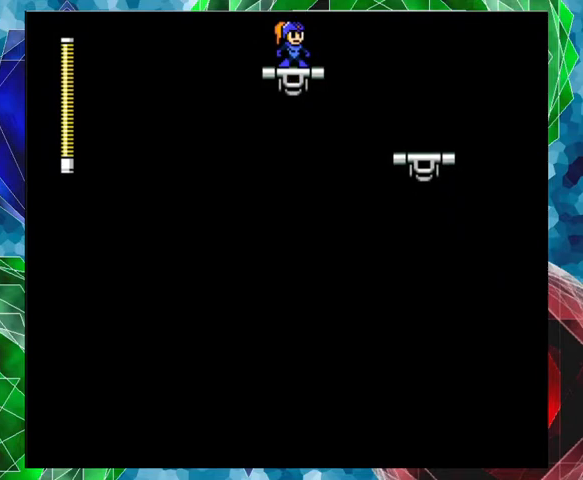
{"buttons": [], "left_stick": "center", "right_stick": "center", "events": []}
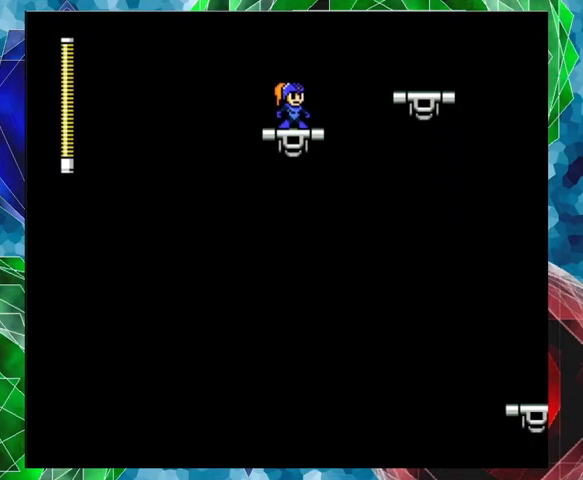
{"buttons": [], "left_stick": "center", "right_stick": "center", "events": []}
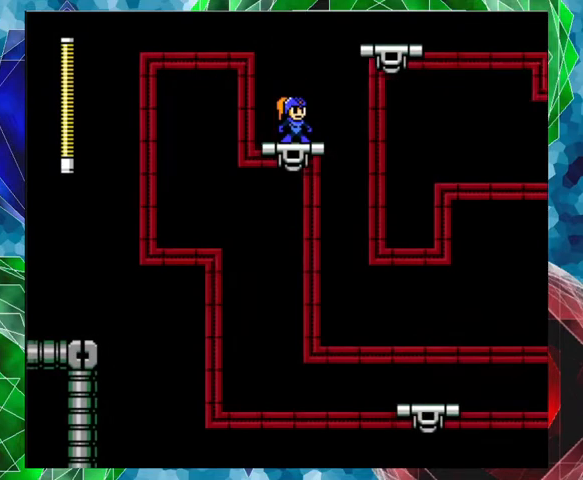
{"buttons": [], "left_stick": "center", "right_stick": "center", "events": []}
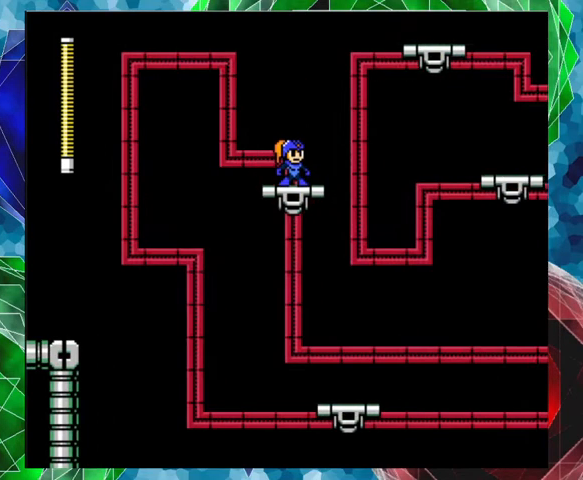
{"buttons": [], "left_stick": "center", "right_stick": "center", "events": []}
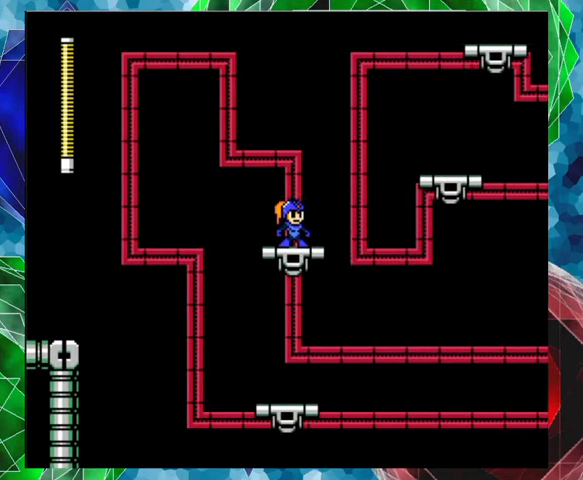
{"buttons": [], "left_stick": "center", "right_stick": "center", "events": []}
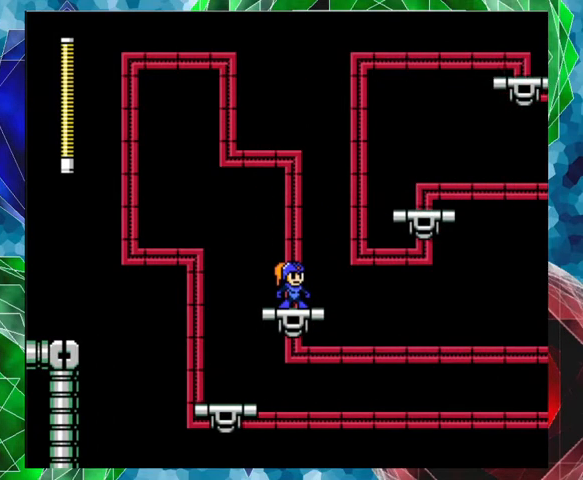
{"buttons": ["B", "DPAD_RIGHT"], "left_stick": "center", "right_stick": "center", "events": [[267, "B", "down"], [367, "DPAD_RIGHT", "down"]]}
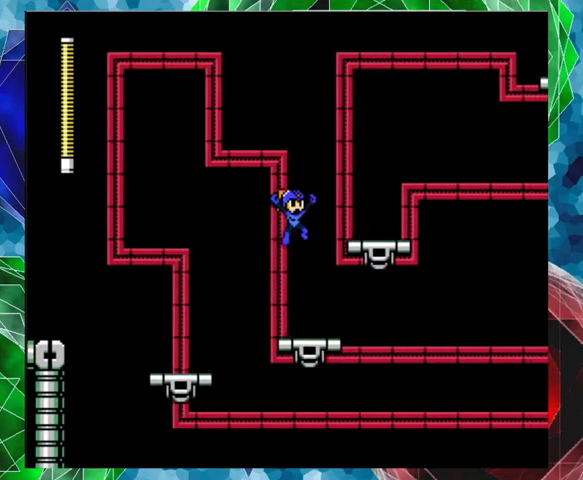
{"buttons": [], "left_stick": "center", "right_stick": "center", "events": [[233, "B", "up"], [267, "DPAD_RIGHT", "up"]]}
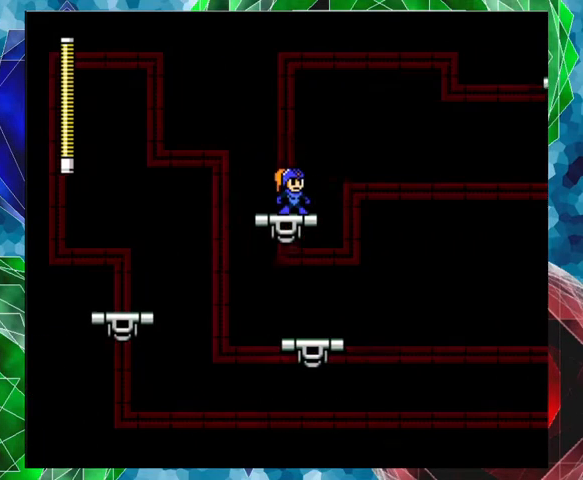
{"buttons": [], "left_stick": "center", "right_stick": "center", "events": []}
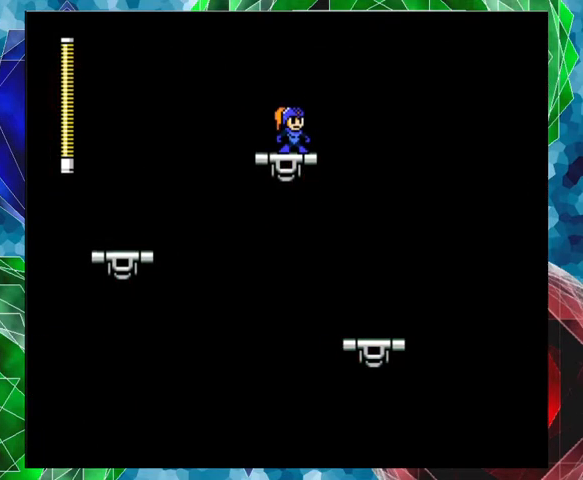
{"buttons": [], "left_stick": "center", "right_stick": "center", "events": []}
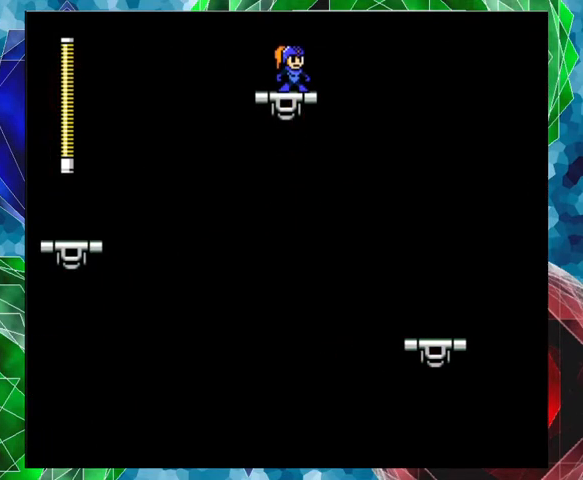
{"buttons": [], "left_stick": "center", "right_stick": "center", "events": [[233, "DPAD_LEFT", "down"], [300, "DPAD_LEFT", "up"]]}
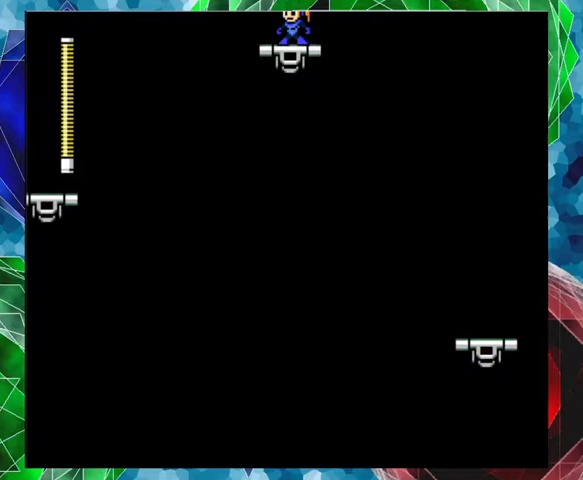
{"buttons": [], "left_stick": "center", "right_stick": "center", "events": [[133, "DPAD_RIGHT", "down"], [167, "DPAD_RIGHT", "up"]]}
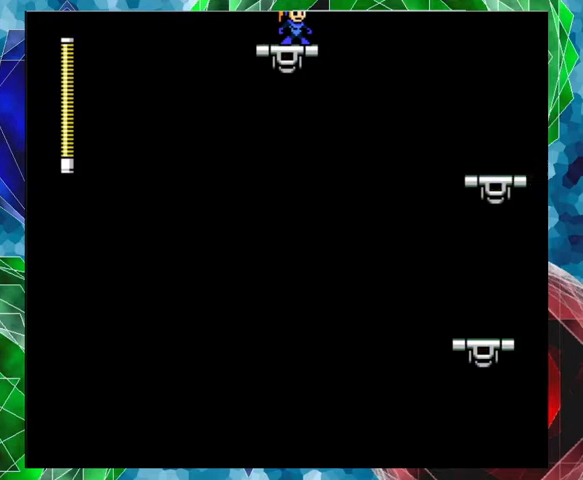
{"buttons": ["DPAD_RIGHT"], "left_stick": "center", "right_stick": "center", "events": [[233, "DPAD_LEFT", "down"], [367, "DPAD_LEFT", "up"], [500, "DPAD_RIGHT", "down"]]}
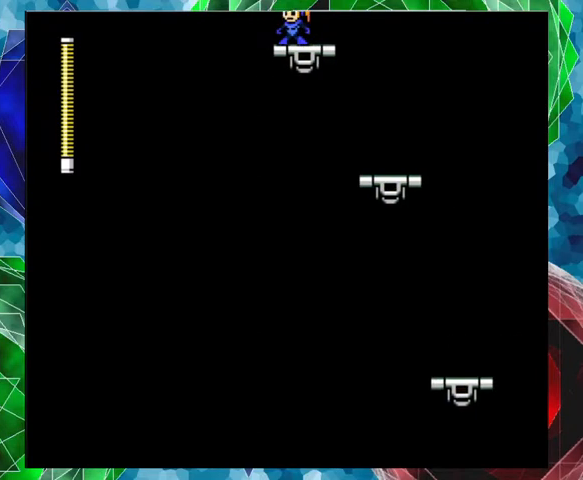
{"buttons": [], "left_stick": "center", "right_stick": "center", "events": [[67, "DPAD_RIGHT", "up"]]}
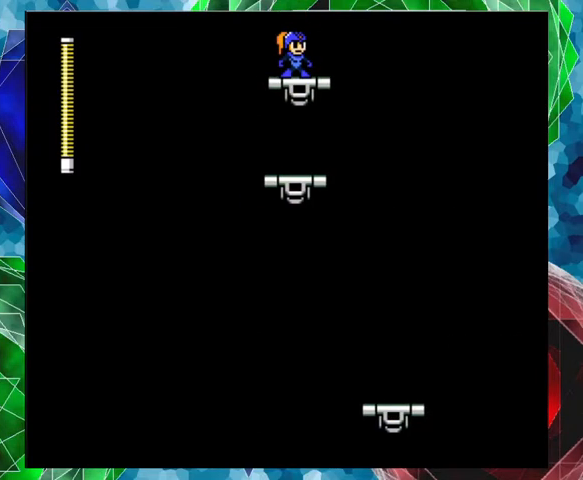
{"buttons": [], "left_stick": "center", "right_stick": "center", "events": []}
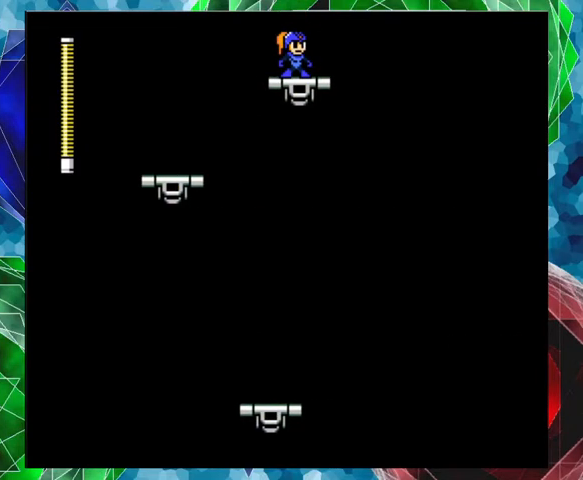
{"buttons": [], "left_stick": "center", "right_stick": "center", "events": []}
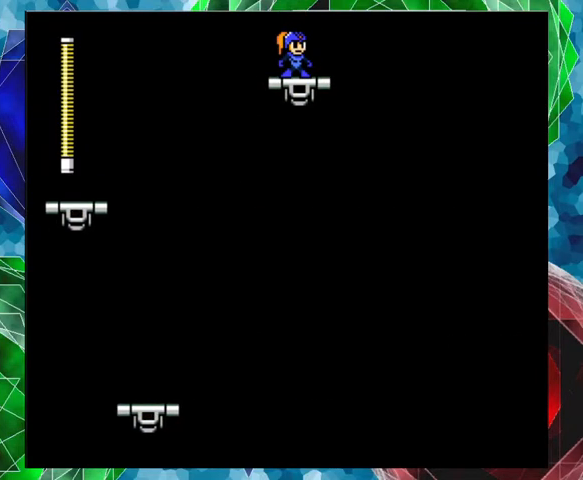
{"buttons": [], "left_stick": "center", "right_stick": "center", "events": []}
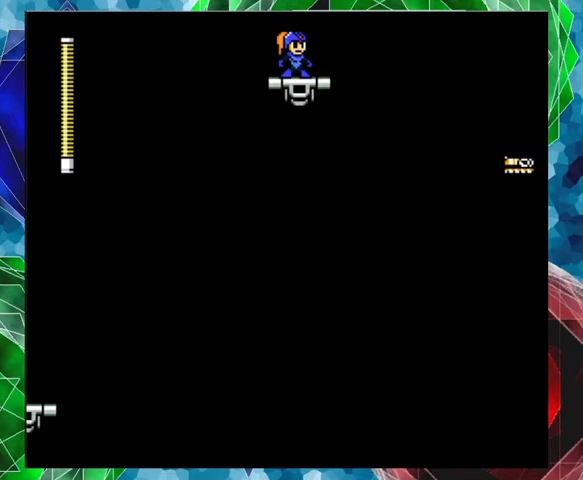
{"buttons": [], "left_stick": "center", "right_stick": "center", "events": []}
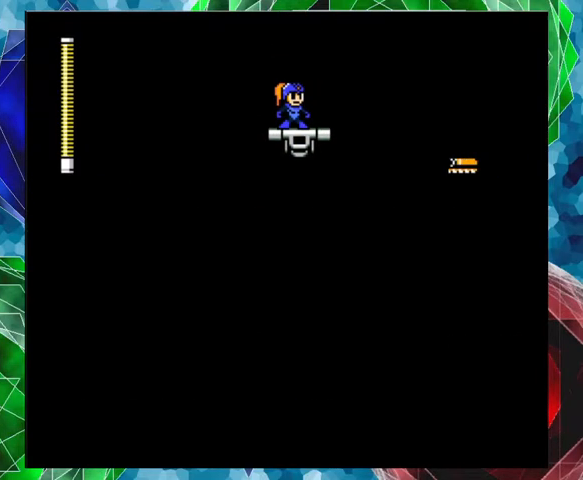
{"buttons": ["A", "B", "DPAD_RIGHT"], "left_stick": "center", "right_stick": "center", "events": [[133, "A", "down"], [133, "DPAD_RIGHT", "down"], [233, "DPAD_UP", "down"], [267, "B", "down"], [333, "DPAD_UP", "up"]]}
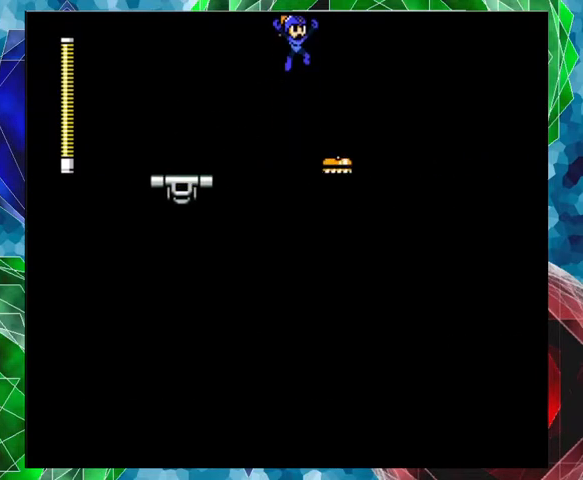
{"buttons": ["A", "DPAD_RIGHT"], "left_stick": "center", "right_stick": "center", "events": [[467, "B", "up"]]}
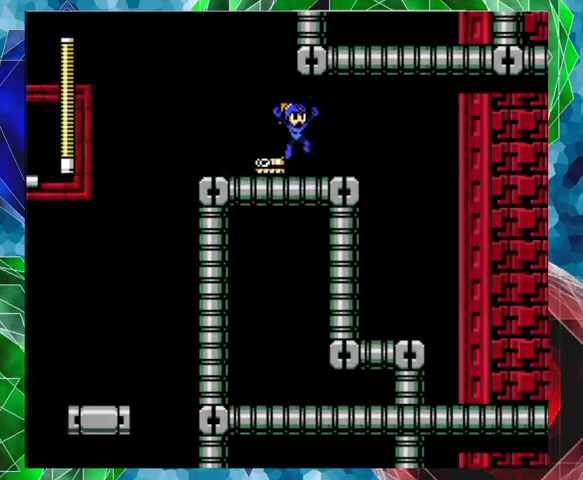
{"buttons": ["A", "DPAD_RIGHT"], "left_stick": "center", "right_stick": "center", "events": [[67, "A", "up"], [367, "A", "down"]]}
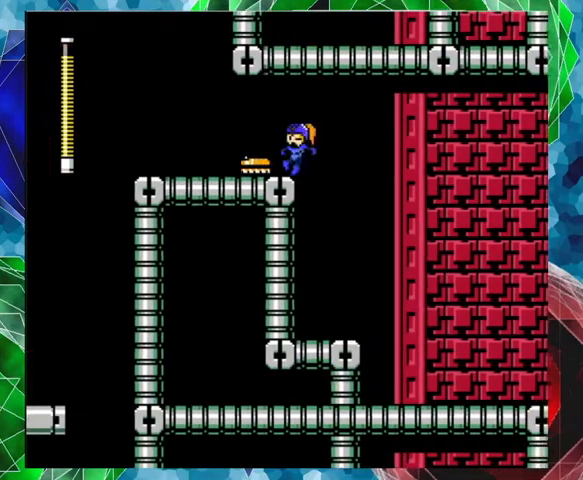
{"buttons": ["DPAD_RIGHT"], "left_stick": "center", "right_stick": "center", "events": [[133, "A", "up"], [367, "A", "down"], [500, "A", "up"]]}
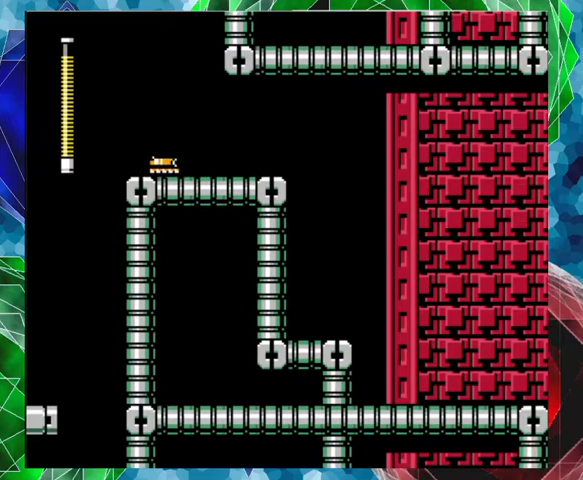
{"buttons": ["DPAD_RIGHT"], "left_stick": "center", "right_stick": "center", "events": []}
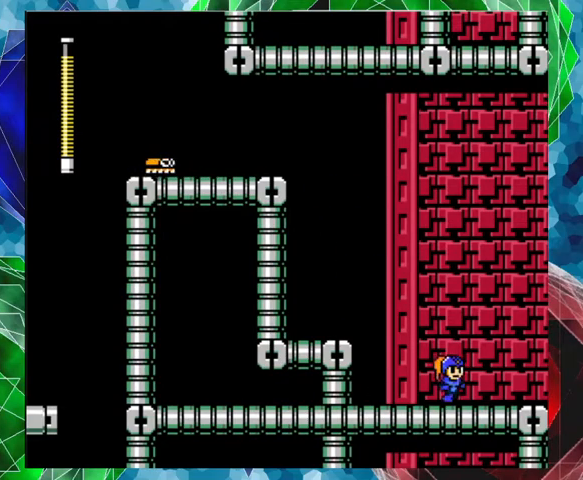
{"buttons": ["DPAD_RIGHT"], "left_stick": "center", "right_stick": "center", "events": [[267, "B", "down"], [433, "Y", "down"], [467, "B", "up"], [500, "Y", "up"]]}
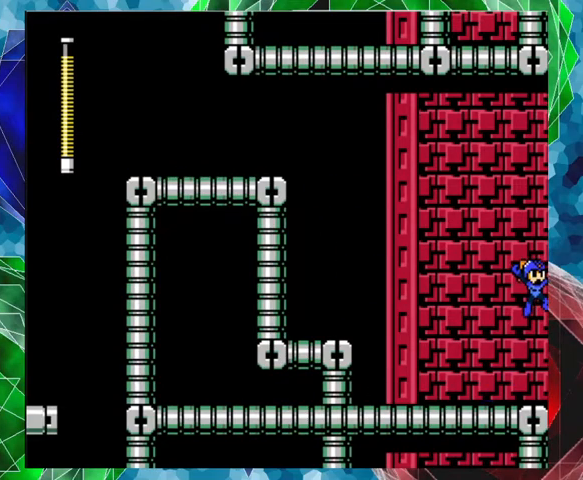
{"buttons": [], "left_stick": "center", "right_stick": "center", "events": [[67, "Y", "down"], [167, "Y", "up"], [200, "Y", "down"], [267, "Y", "up"], [400, "DPAD_RIGHT", "up"]]}
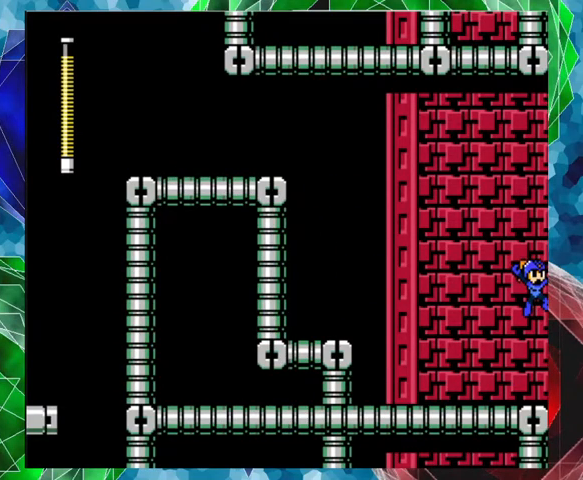
{"buttons": [], "left_stick": "center", "right_stick": "center", "events": []}
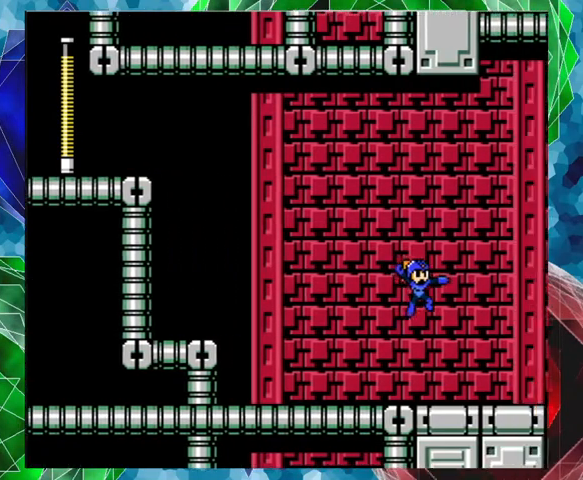
{"buttons": [], "left_stick": "center", "right_stick": "center", "events": []}